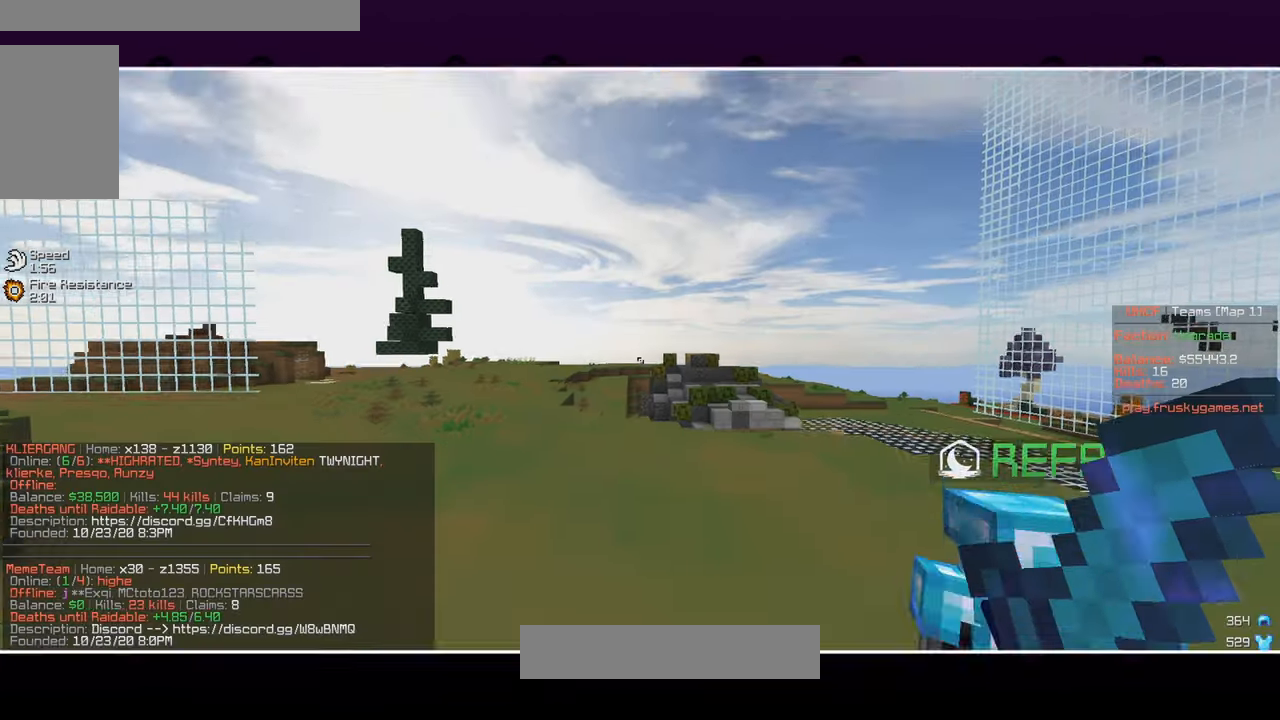
Gameplay with keyboard and mouse; each line is a JSON object with the keys and mouse buttons held at the frame after it. "events" lists presses ("down") and releases ("up") of "a", "d", "s", "w", "mouse_left" and "mouse_right" between this image and that frame as [ms after this image, input, new state], when the widget could be followed in between. "mouse_left", "mouse_right" = the "left", "right" buttons of the "mouse" list. No other keys are recorded. Fast repeated clicks can show as one long hold. Mouse movement is not recorded.
{"keys": ["w"], "mouse": [], "events": []}
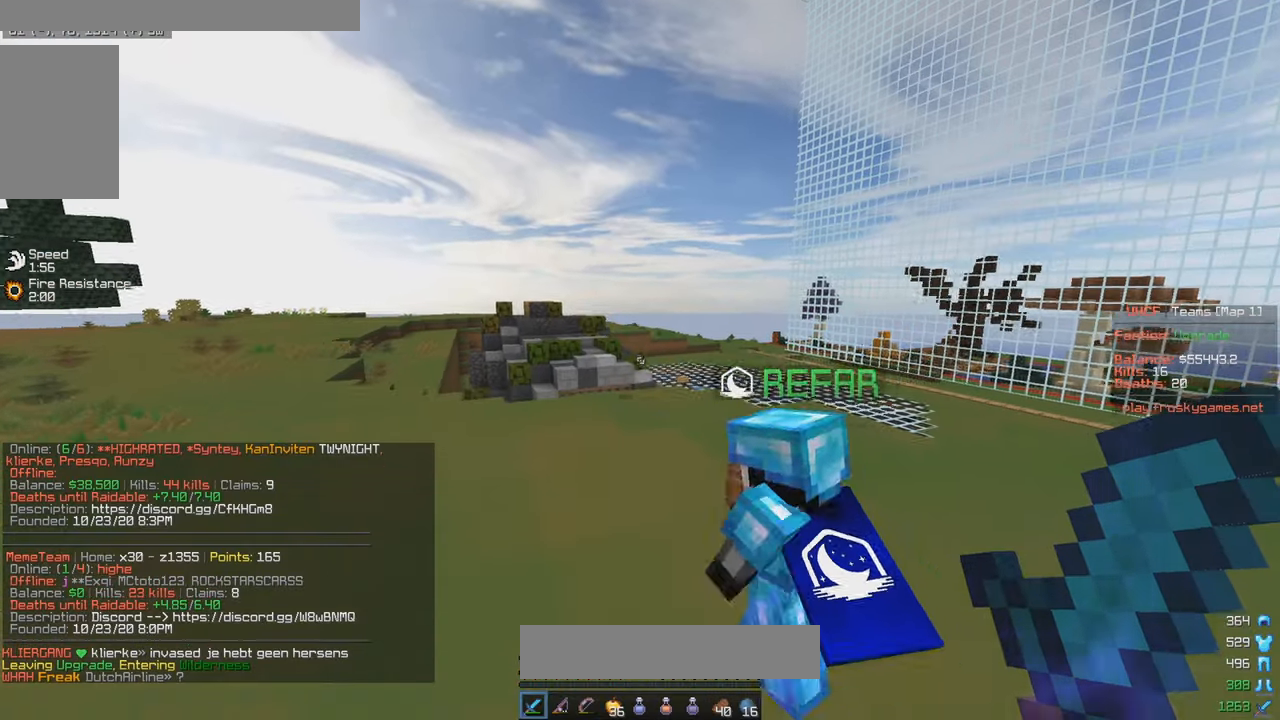
{"keys": ["w"], "mouse": [], "events": []}
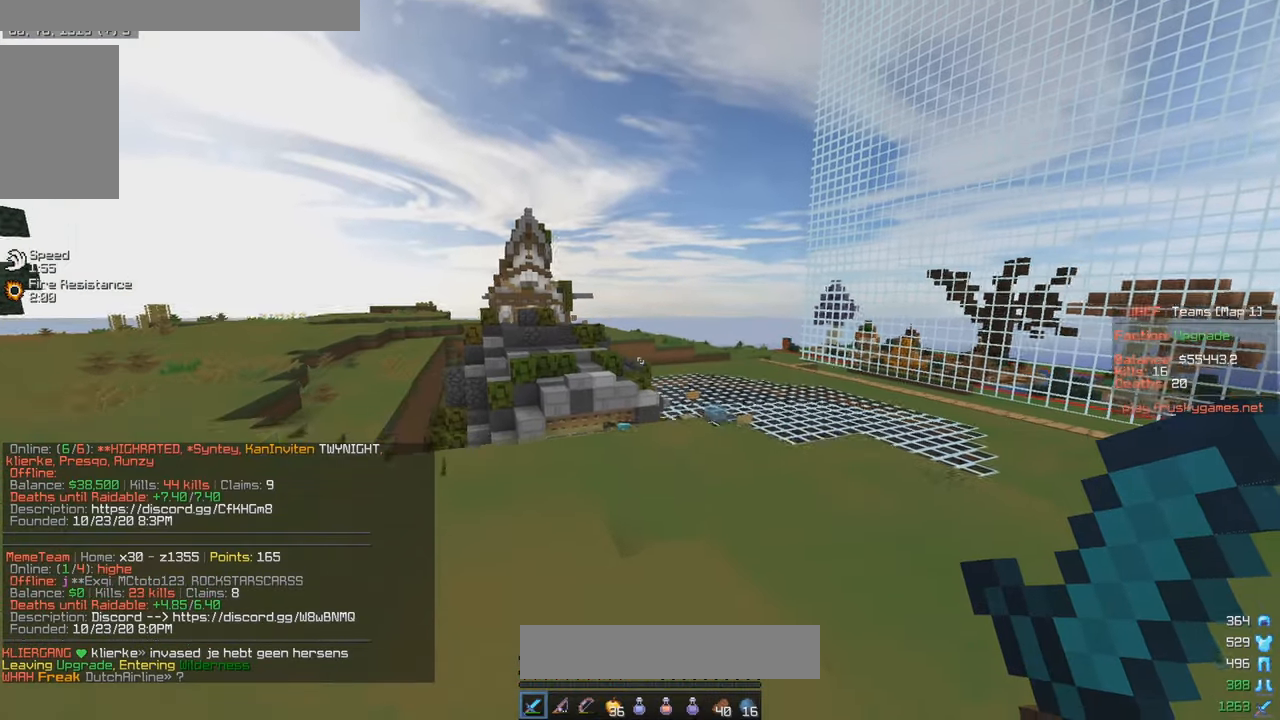
{"keys": ["w"], "mouse": [], "events": []}
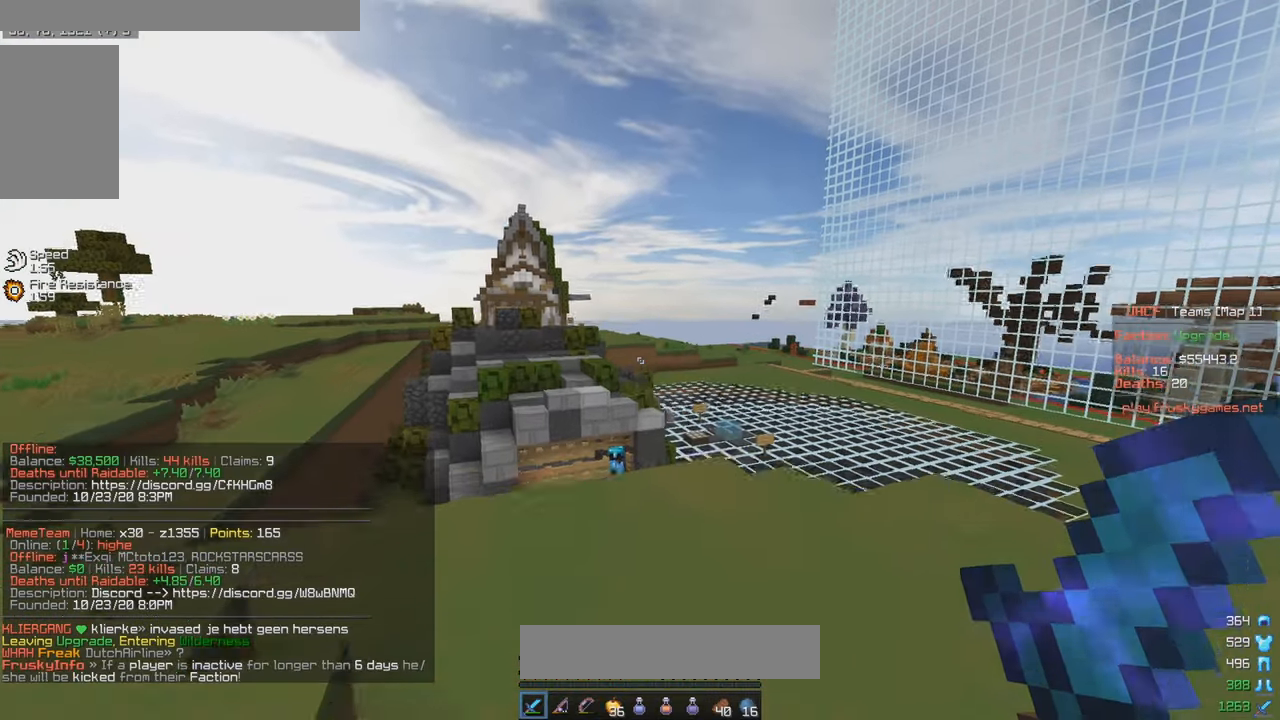
{"keys": ["d", "w"], "mouse": [], "events": [[117, "d", "down"]]}
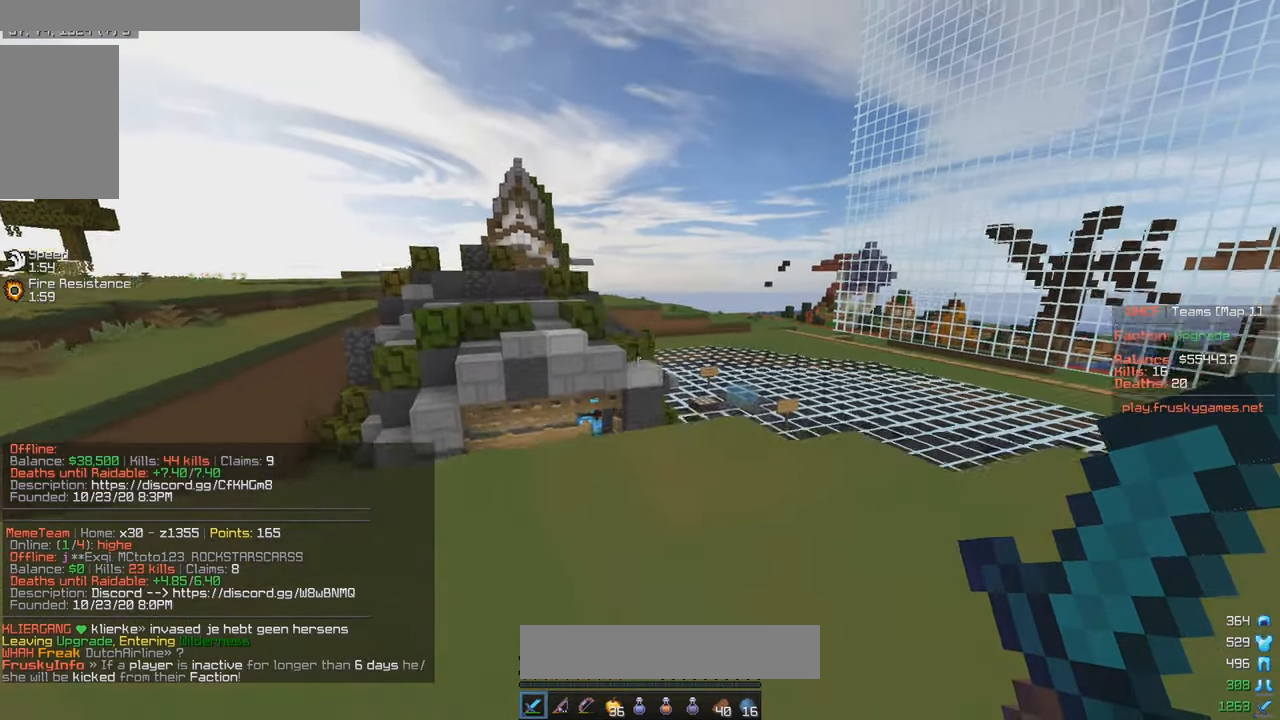
{"keys": [], "mouse": [], "events": [[400, "d", "up"], [467, "w", "up"]]}
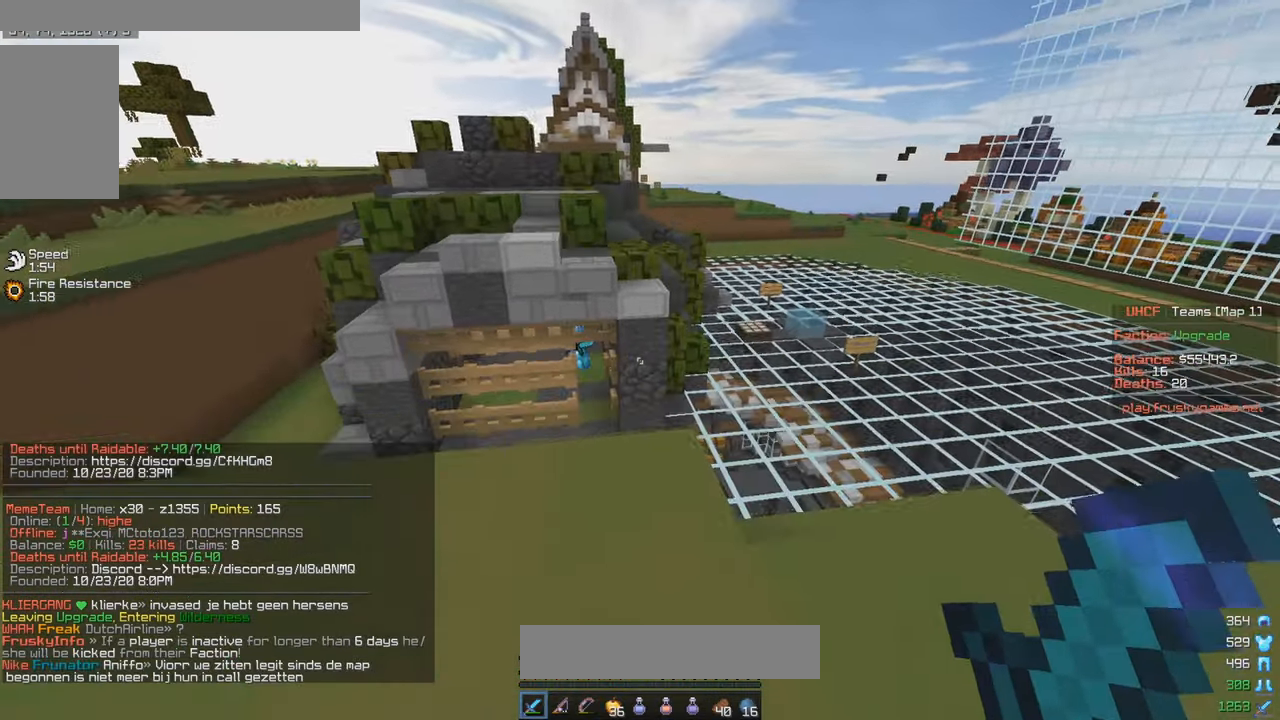
{"keys": [], "mouse": [], "events": []}
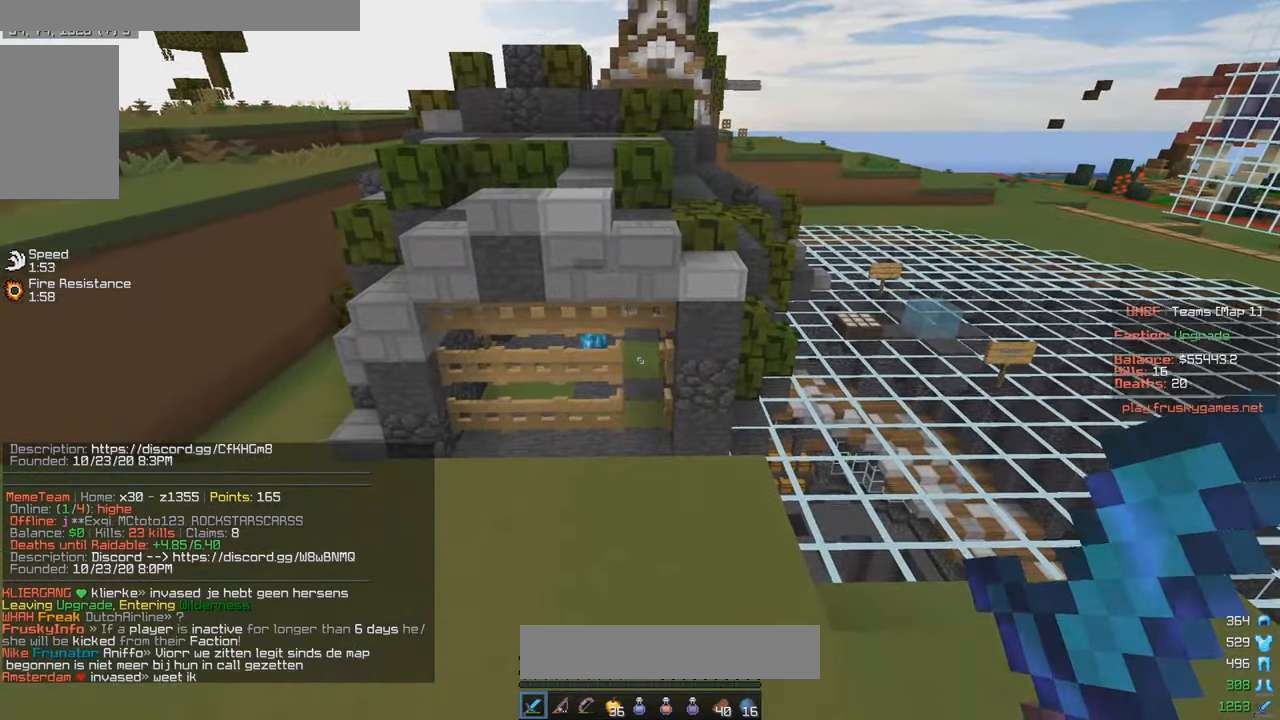
{"keys": [], "mouse": [], "events": []}
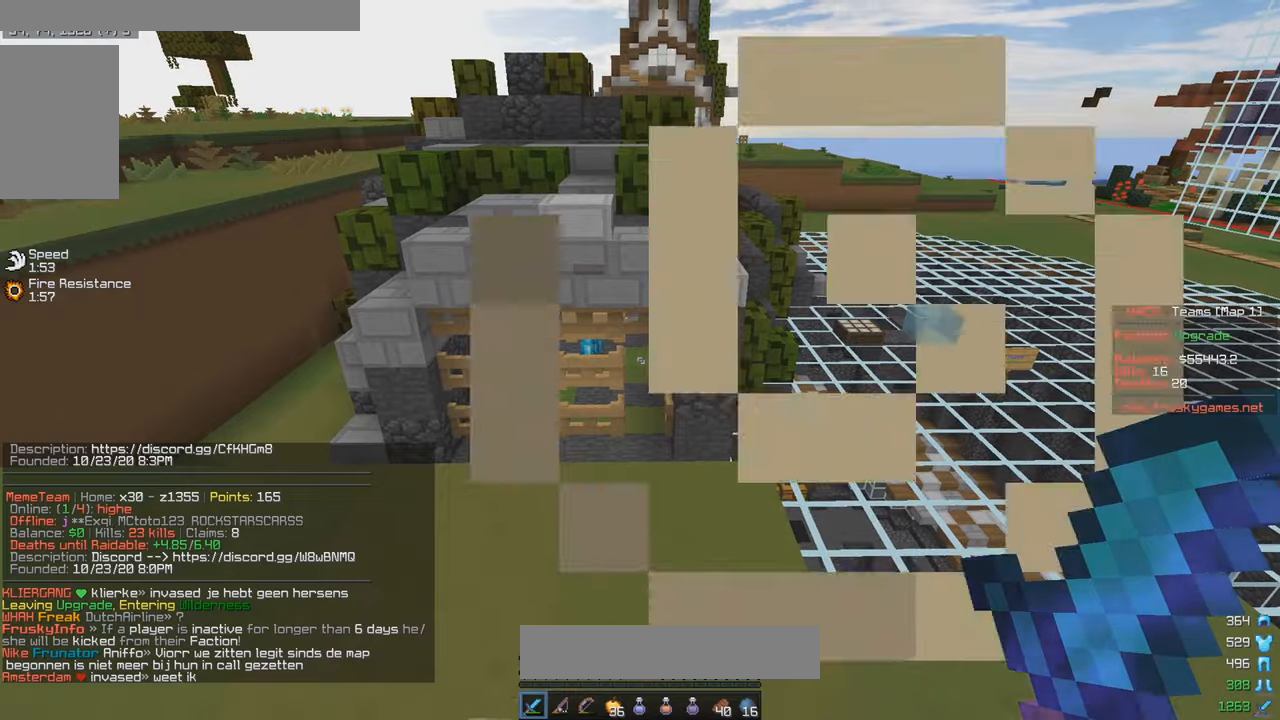
{"keys": [], "mouse": [], "events": [[384, "mouse_right", "down"], [500, "mouse_right", "up"]]}
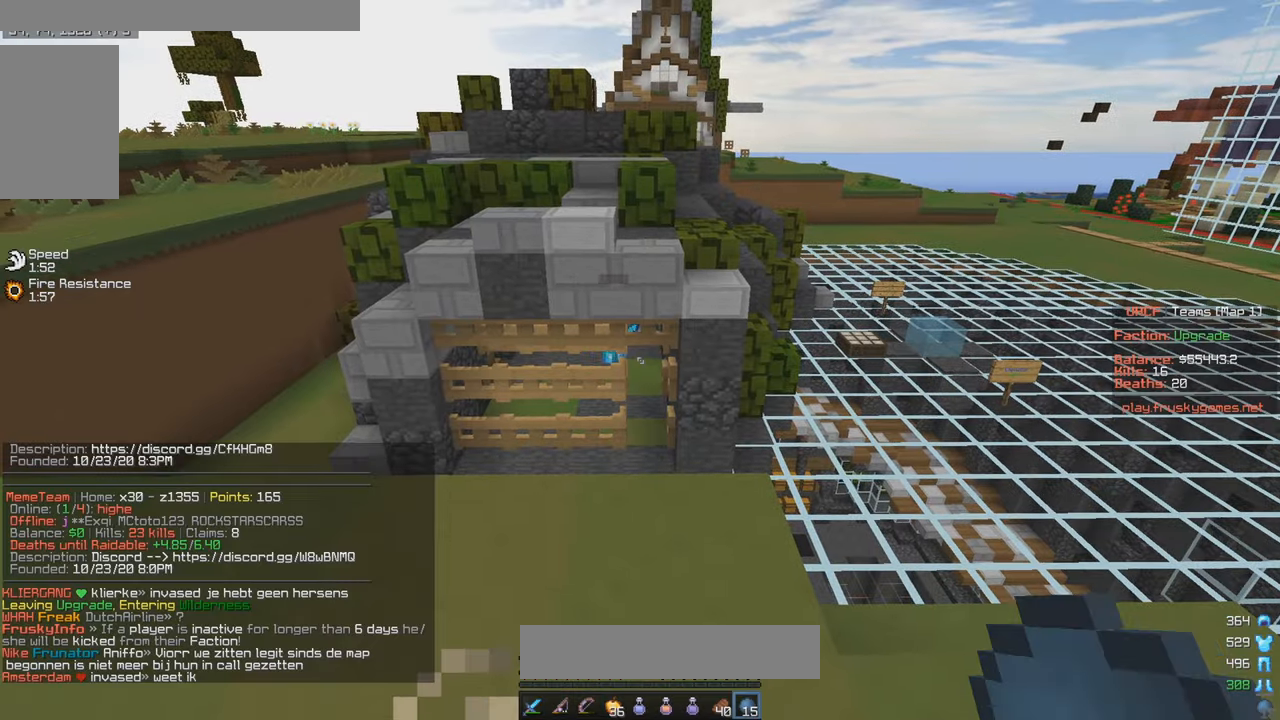
{"keys": ["w"], "mouse": ["left"], "events": [[17, "w", "down"], [50, "mouse_left", "down"]]}
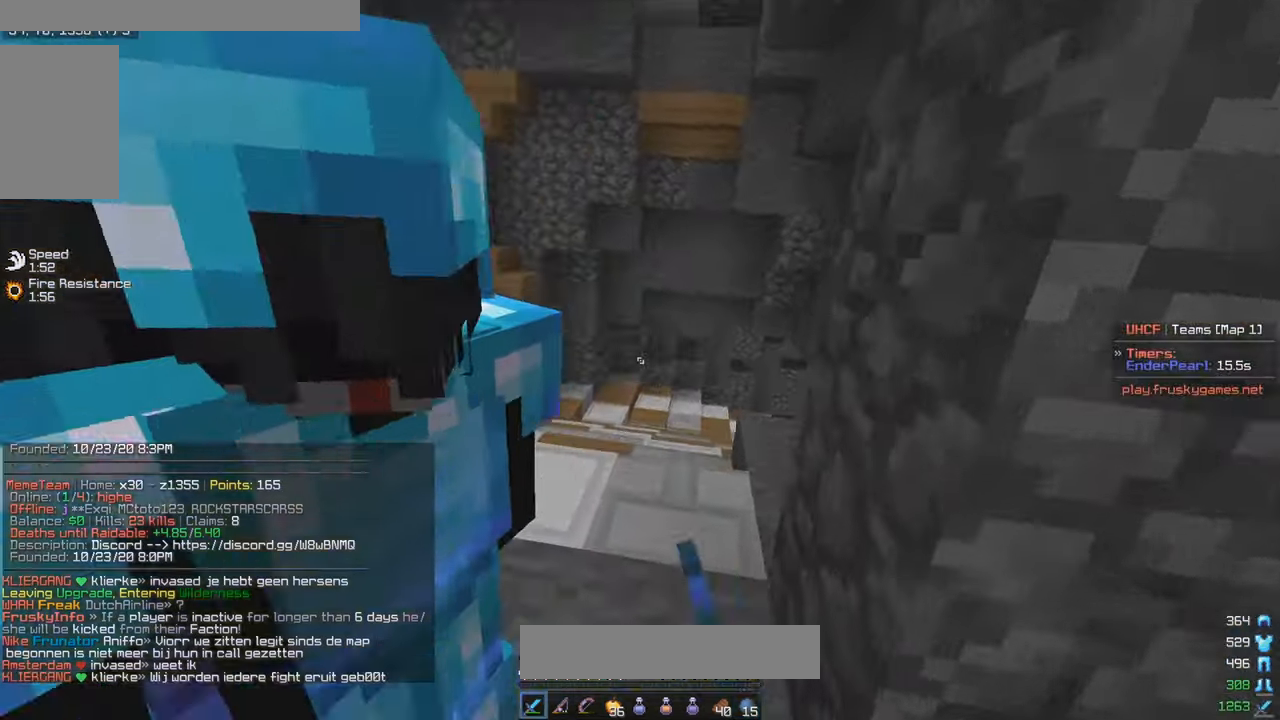
{"keys": ["d", "w"], "mouse": ["left"], "events": [[67, "a", "down"], [150, "s", "down"], [167, "w", "up"], [300, "a", "up"], [367, "s", "up"], [384, "d", "down"], [467, "w", "down"]]}
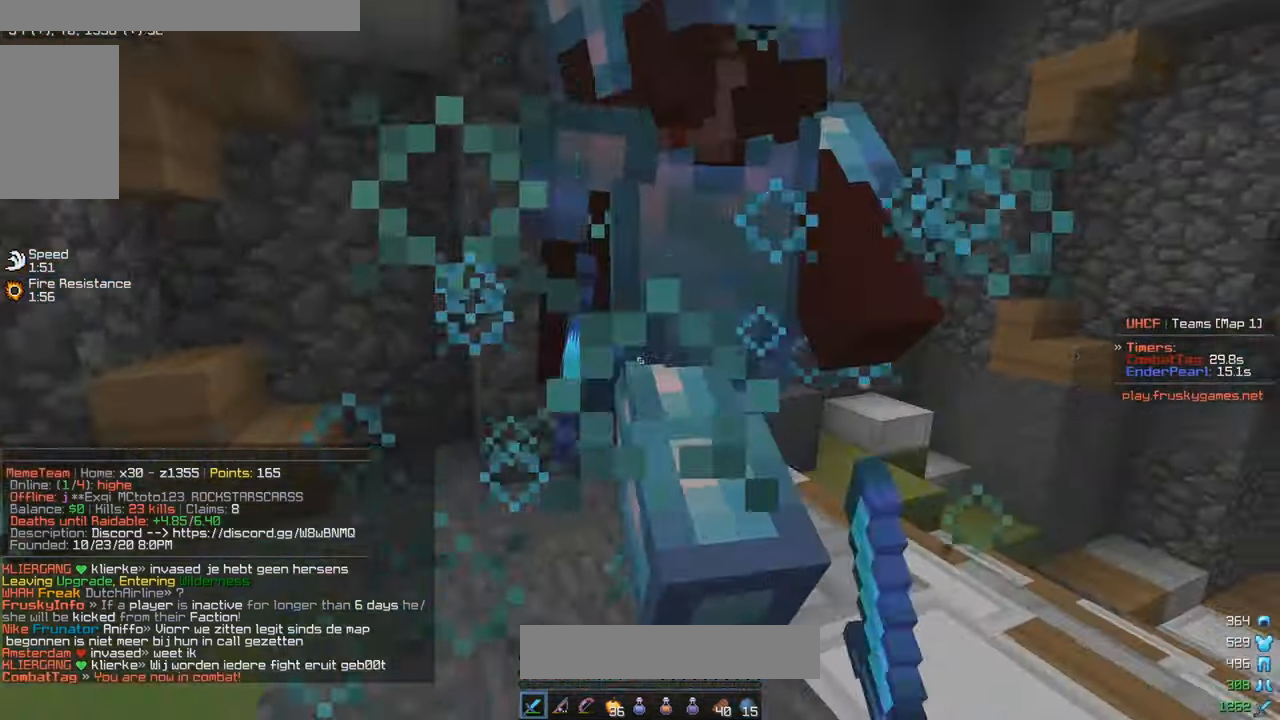
{"keys": ["w"], "mouse": ["left"], "events": [[100, "d", "up"], [134, "w", "up"], [167, "a", "down"], [184, "w", "down"], [300, "w", "up"], [350, "s", "down"], [367, "w", "down"], [417, "s", "up"], [467, "a", "up"]]}
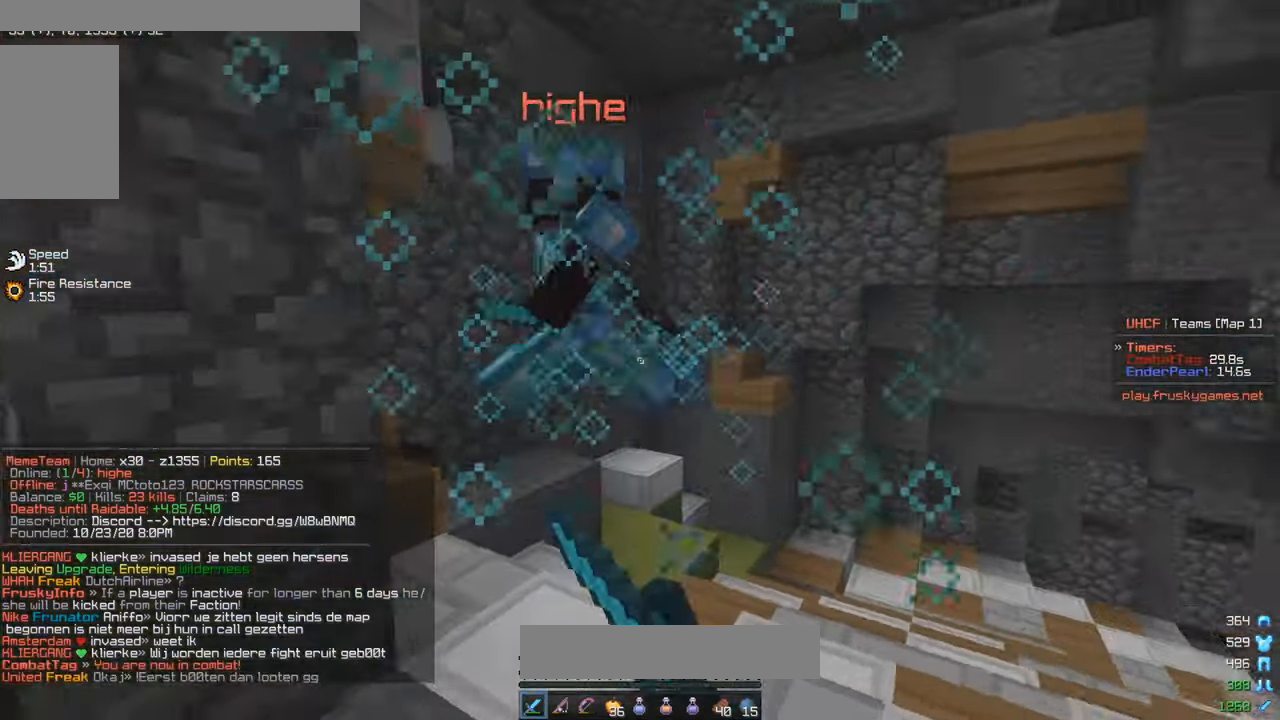
{"keys": ["d"], "mouse": ["left"], "events": [[17, "d", "down"], [100, "d", "up"], [234, "d", "down"], [334, "d", "up"], [467, "w", "up"], [484, "d", "down"]]}
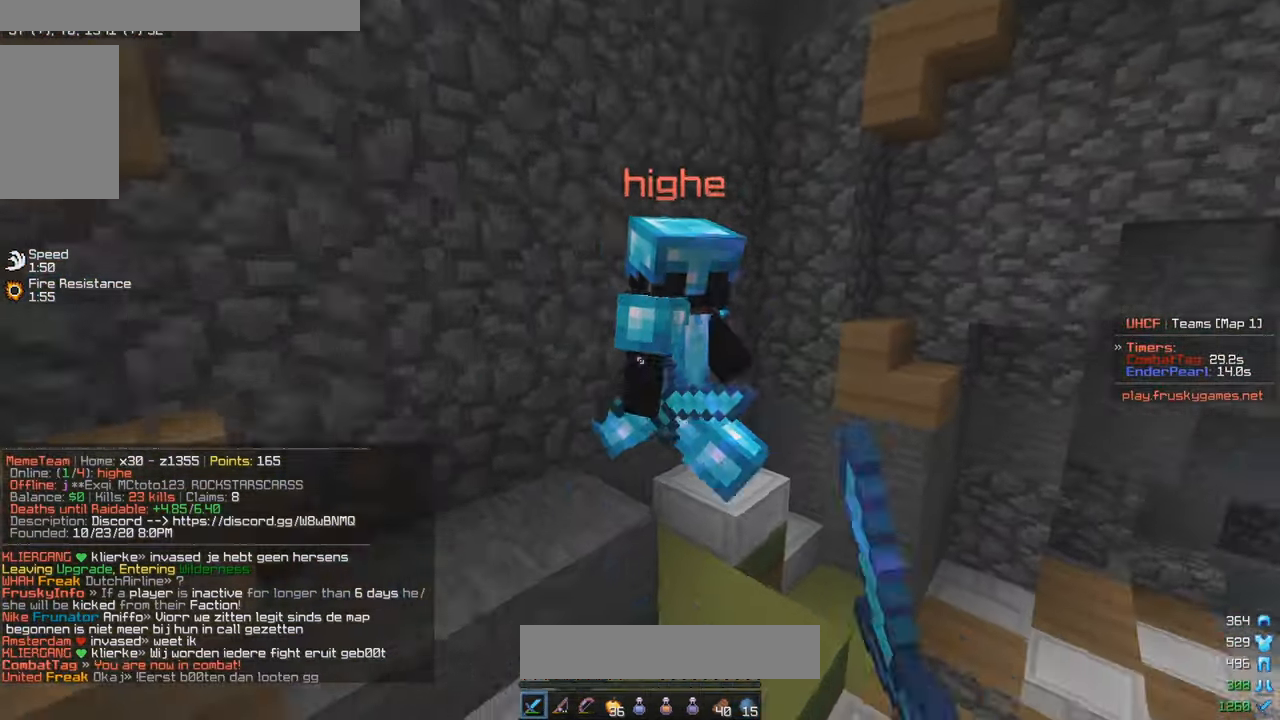
{"keys": ["d", "w"], "mouse": ["left"], "events": [[34, "w", "down"]]}
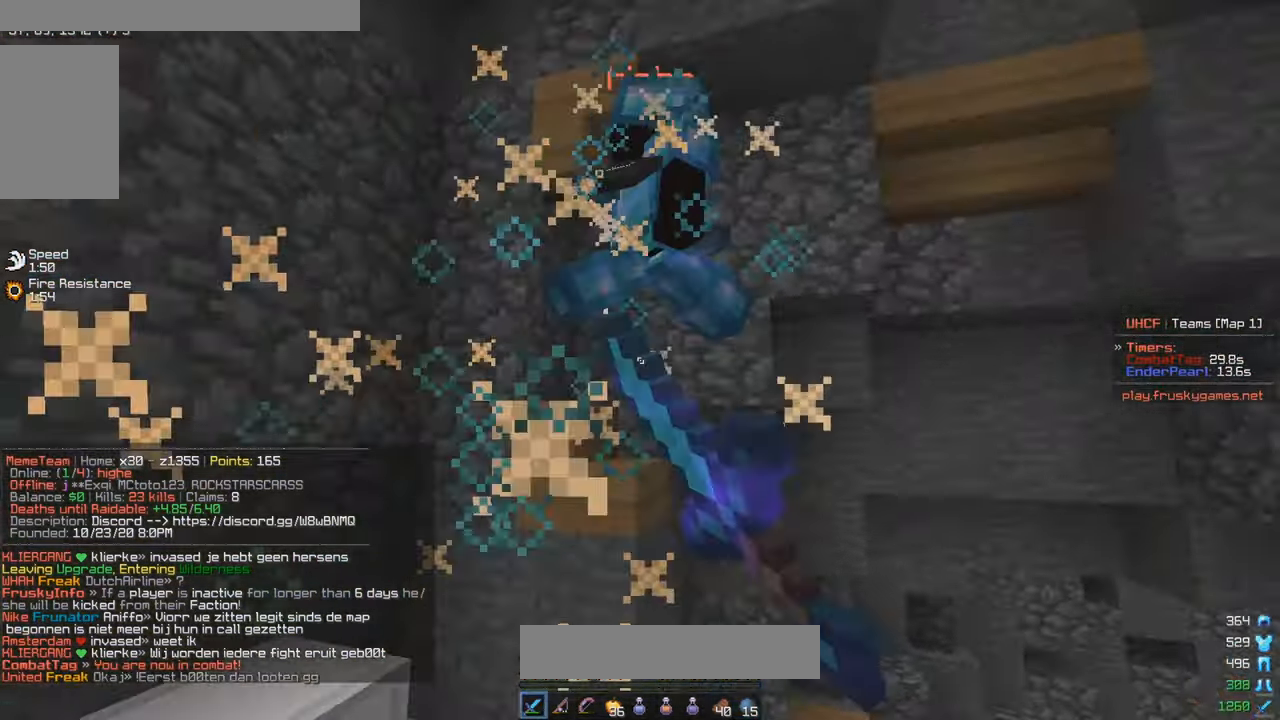
{"keys": ["d", "w"], "mouse": ["left"], "events": []}
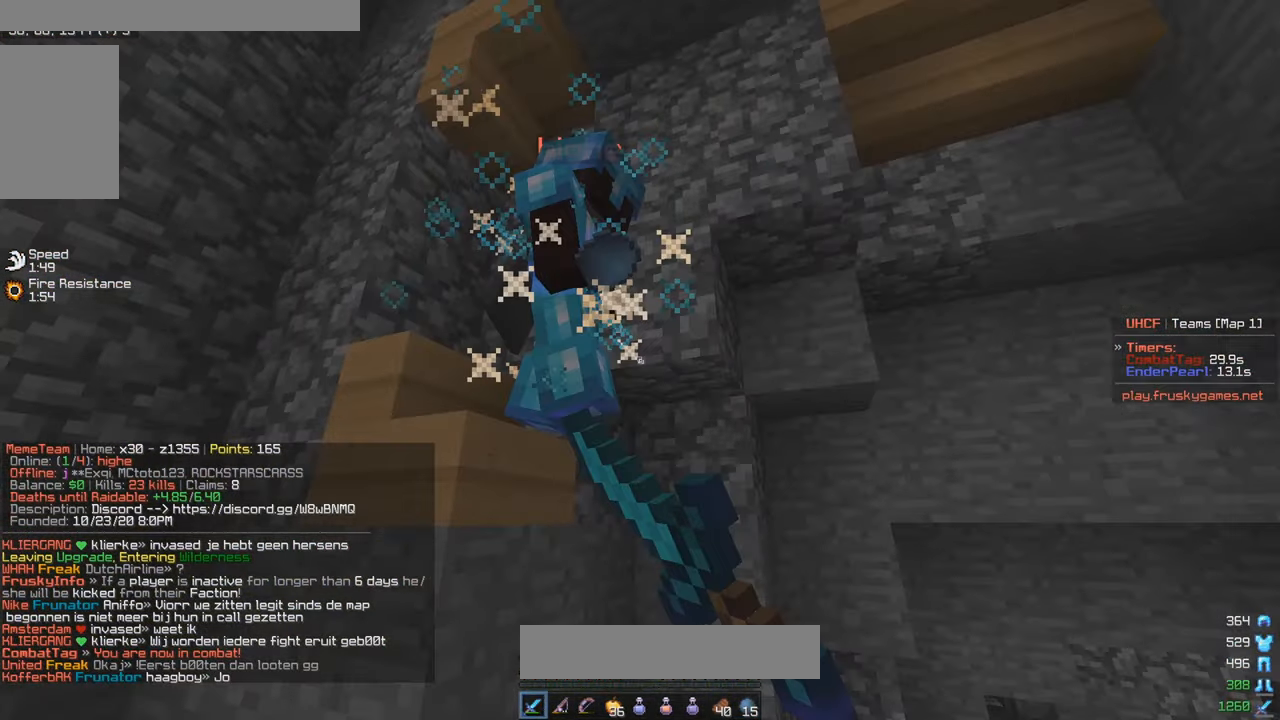
{"keys": ["w"], "mouse": ["left"], "events": [[50, "mouse_left", "up"], [84, "mouse_left", "down"], [284, "d", "up"]]}
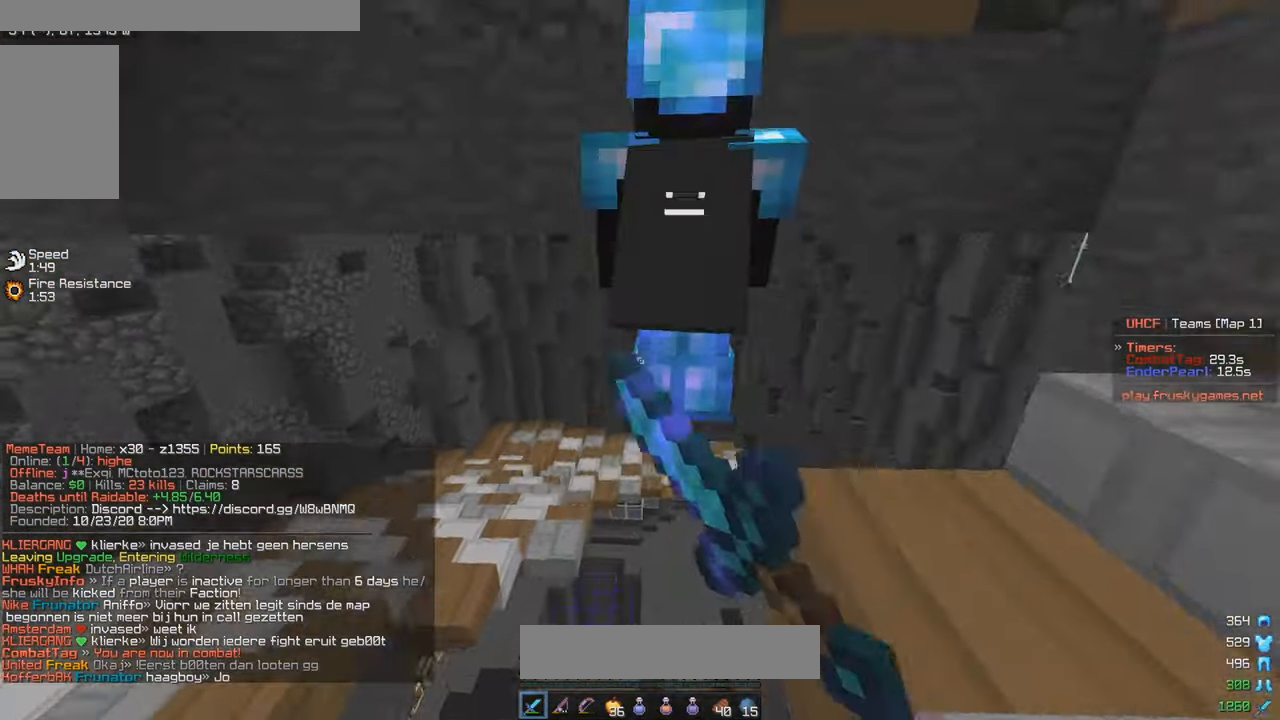
{"keys": ["w"], "mouse": ["left"], "events": []}
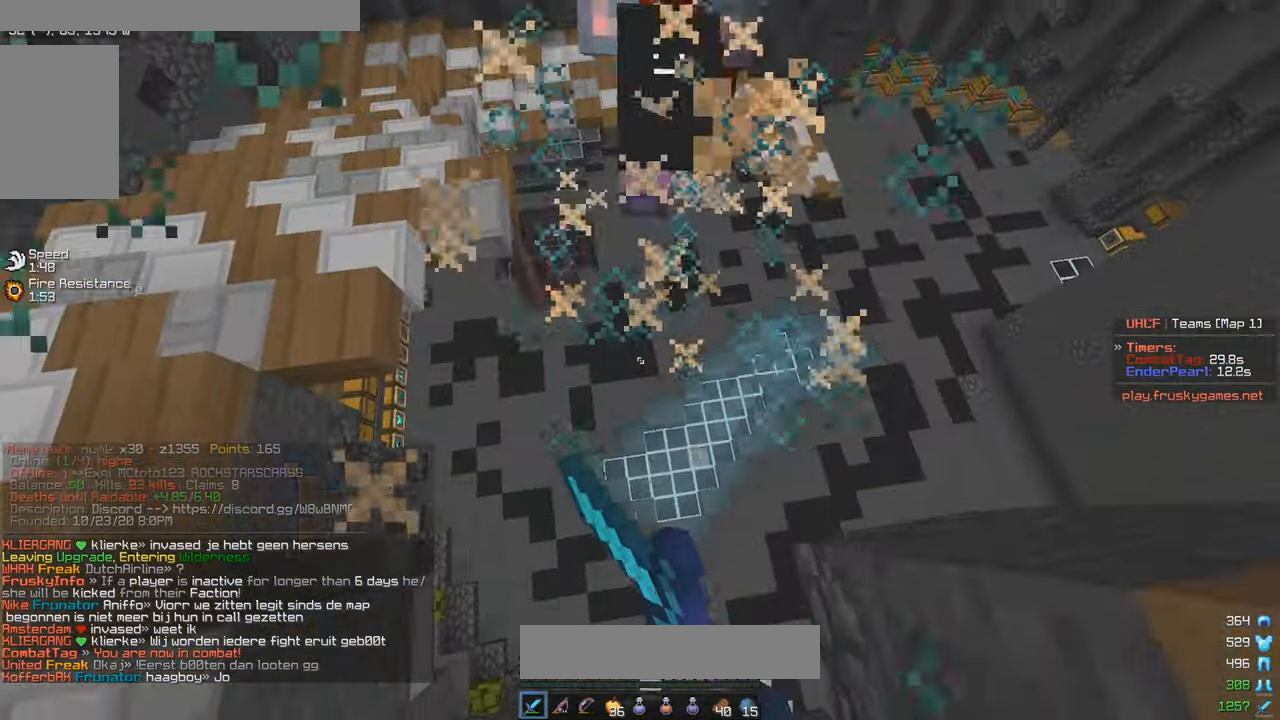
{"keys": ["w"], "mouse": [], "events": [[500, "mouse_left", "up"]]}
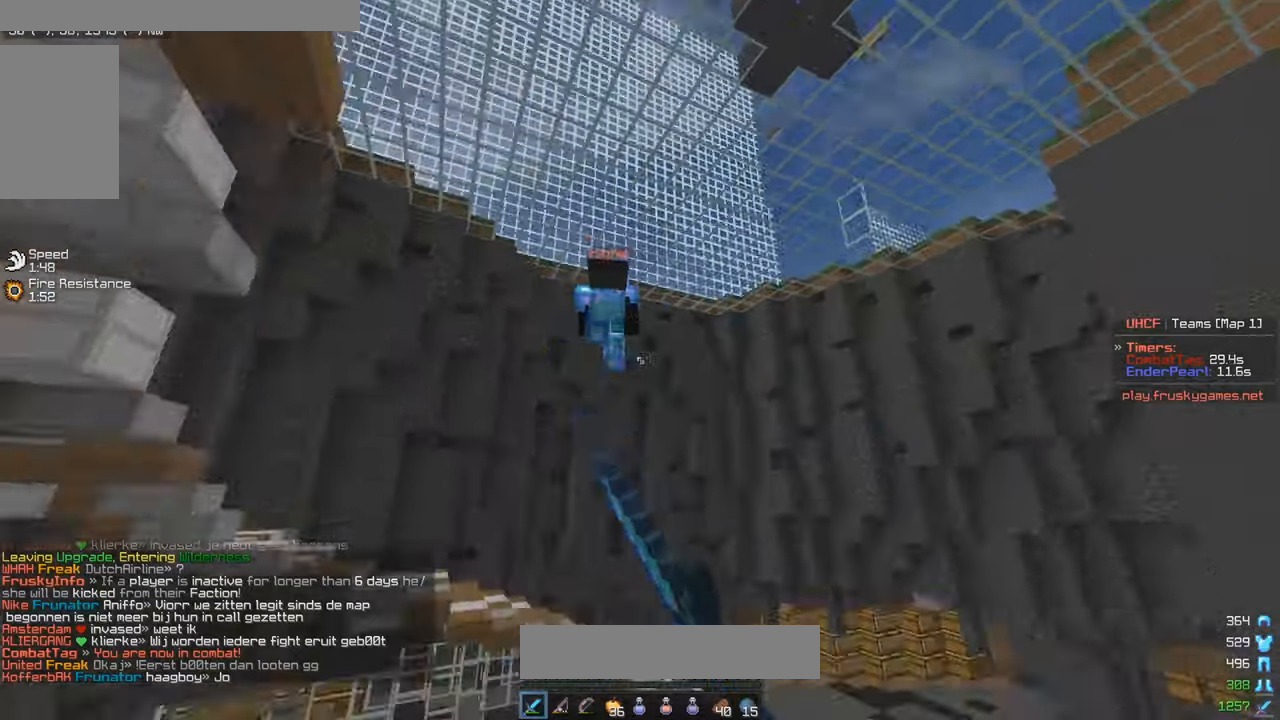
{"keys": ["w"], "mouse": [], "events": [[100, "mouse_left", "down"], [133, "d", "down"], [233, "mouse_left", "up"], [383, "d", "up"]]}
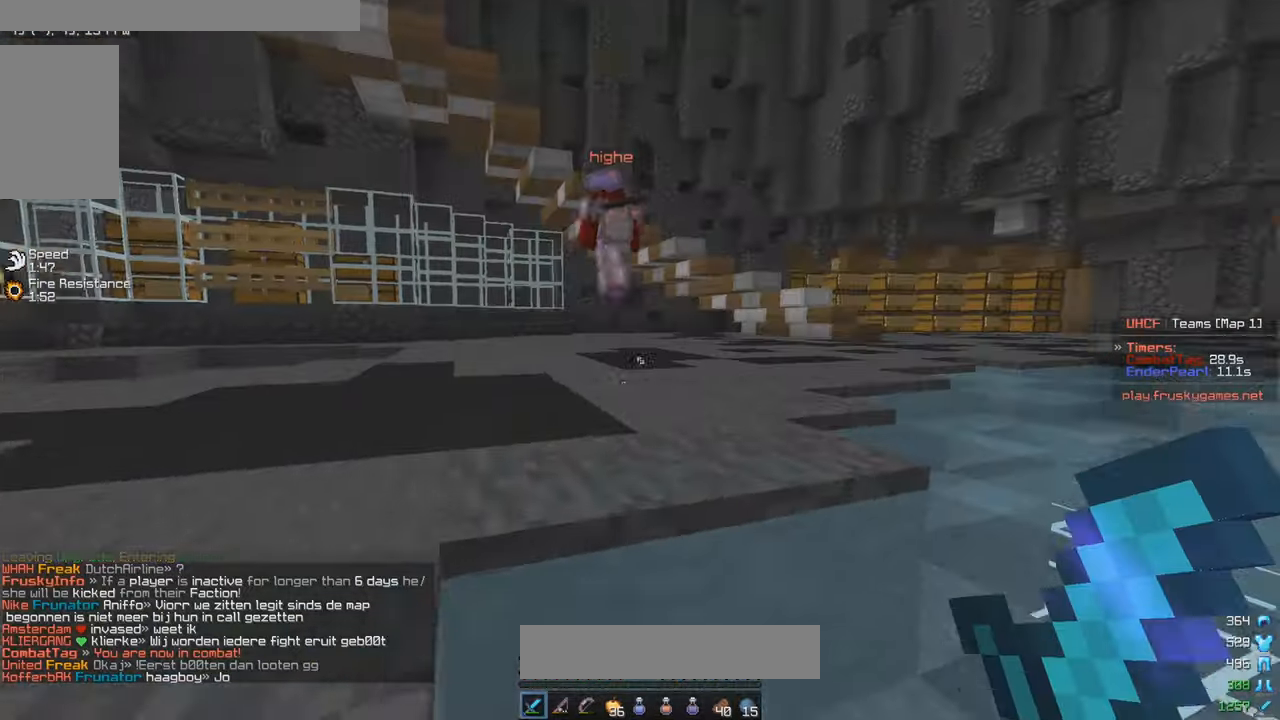
{"keys": ["a", "w"], "mouse": [], "events": [[16, "mouse_left", "down"], [266, "a", "down"], [400, "mouse_left", "up"]]}
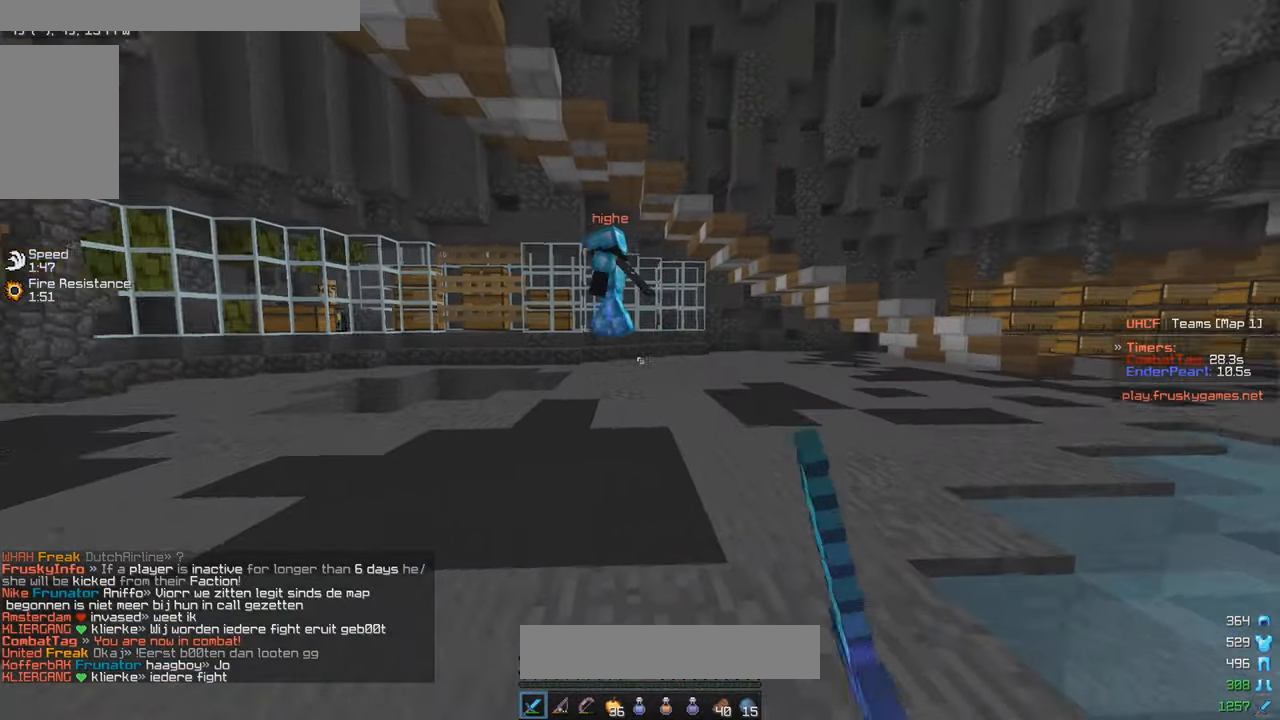
{"keys": ["w"], "mouse": [], "events": [[500, "a", "up"]]}
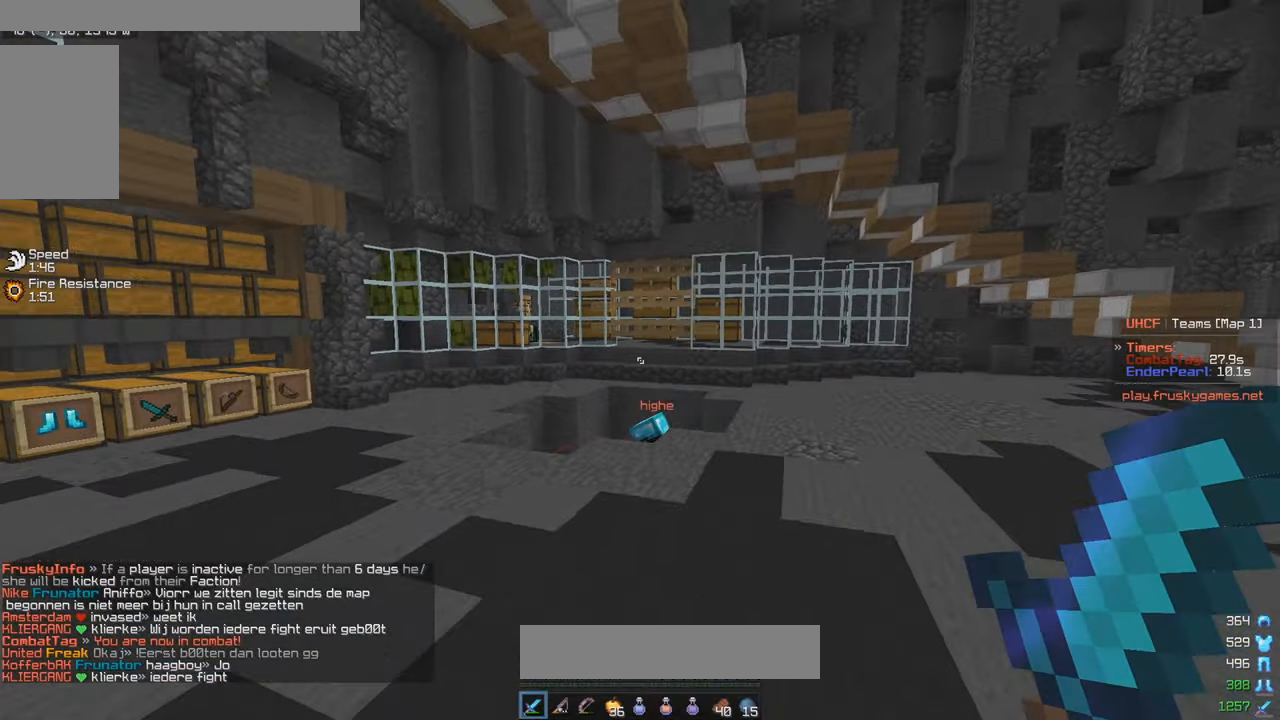
{"keys": ["w"], "mouse": [], "events": [[200, "mouse_right", "down"], [333, "mouse_right", "up"]]}
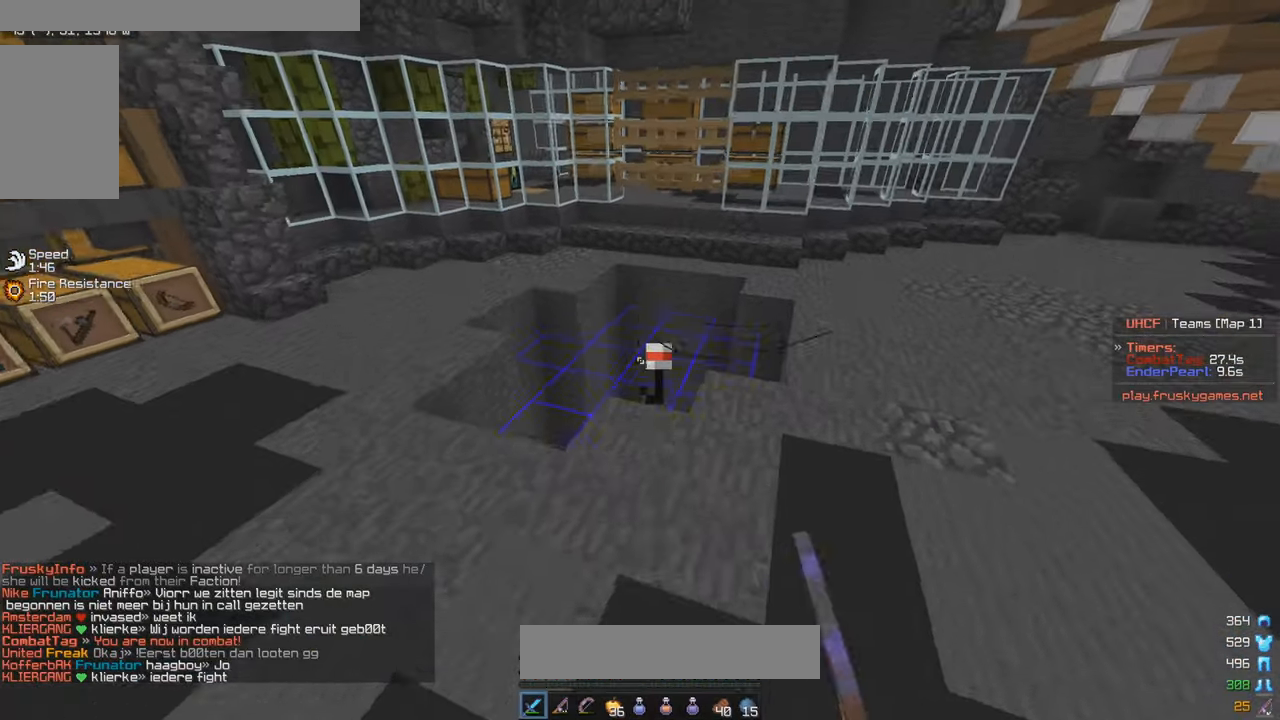
{"keys": ["w"], "mouse": [], "events": [[100, "d", "down"], [333, "d", "up"]]}
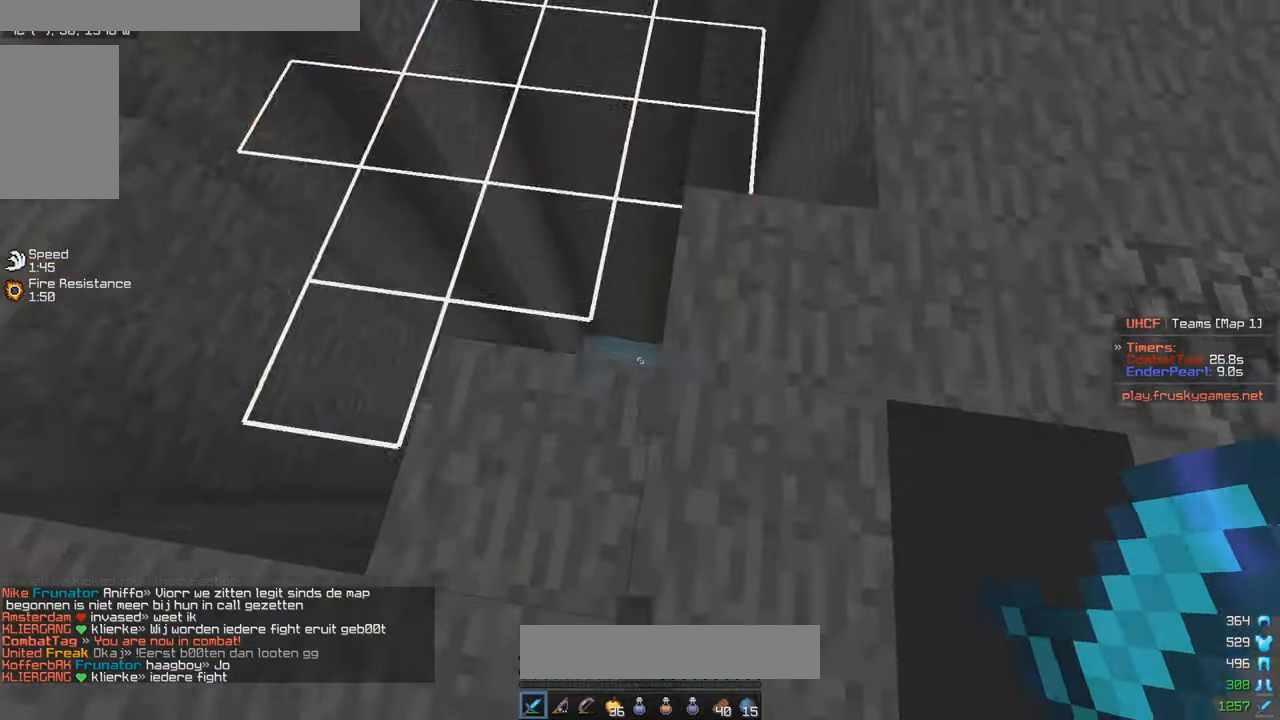
{"keys": ["w"], "mouse": [], "events": []}
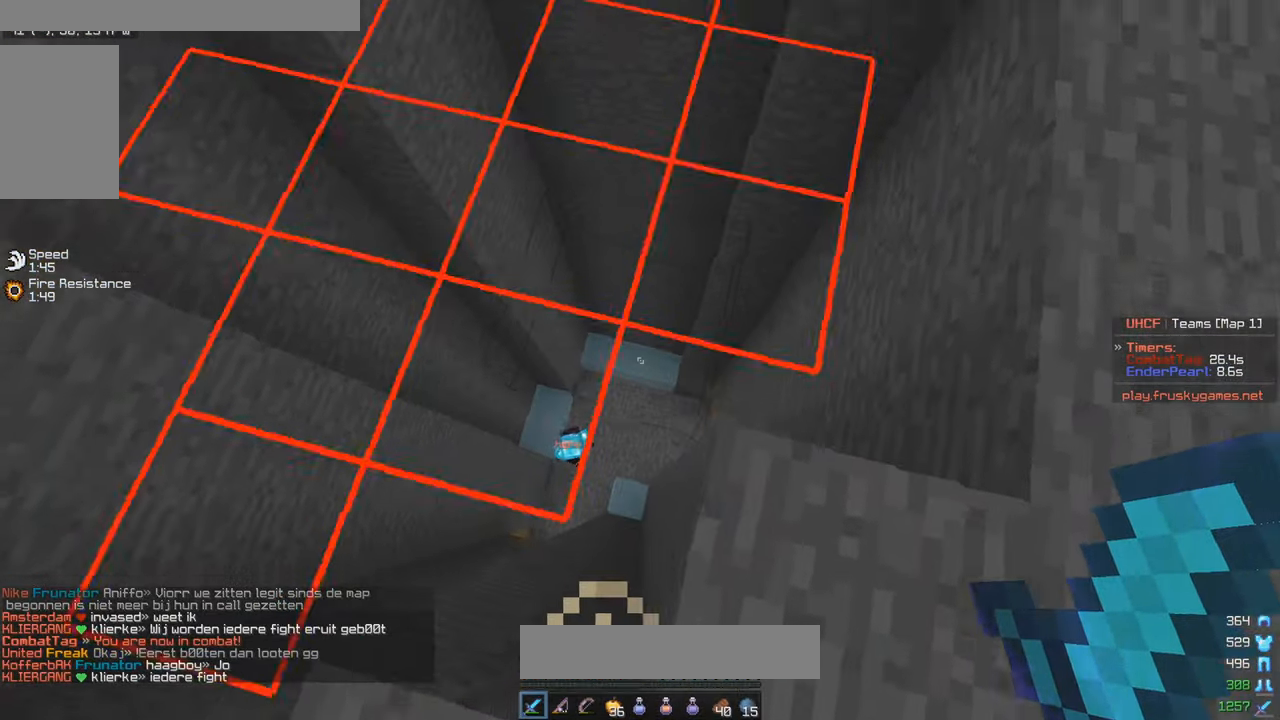
{"keys": ["a", "w"], "mouse": [], "events": [[16, "s", "down"], [33, "w", "up"], [83, "a", "down"], [266, "s", "up"], [283, "w", "down"]]}
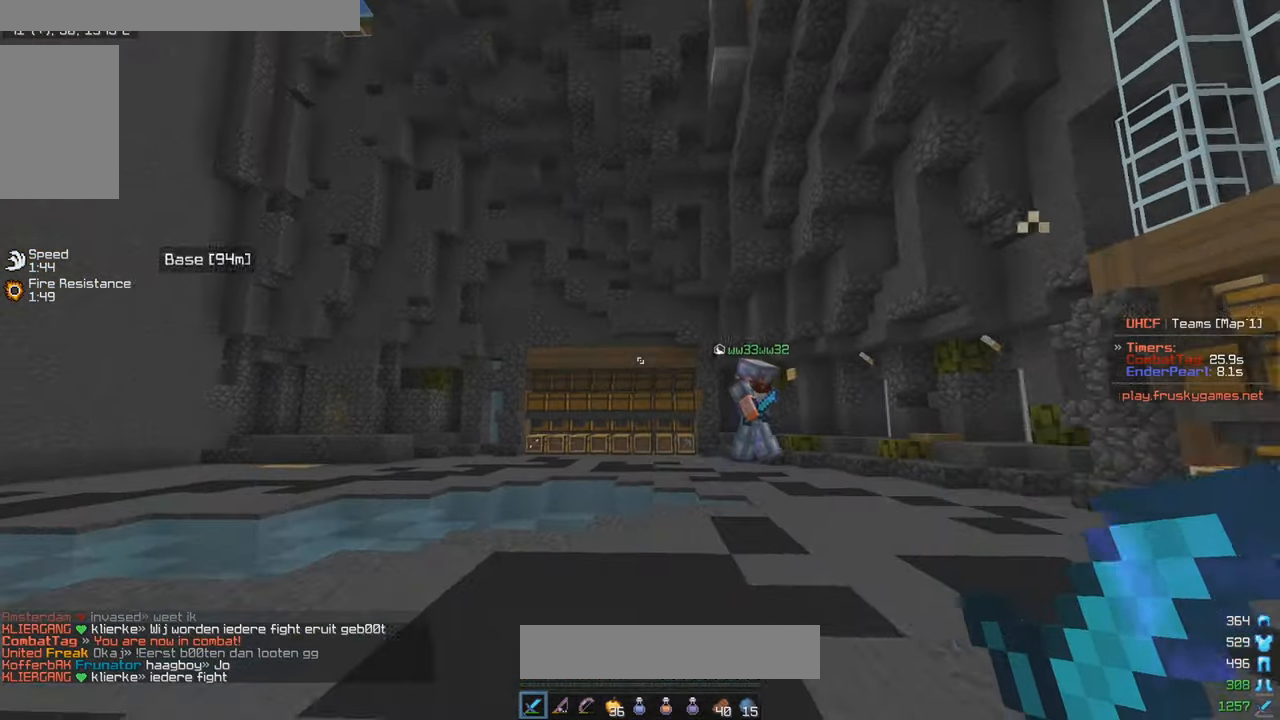
{"keys": ["a"], "mouse": [], "events": [[300, "a", "up"], [316, "w", "up"], [383, "s", "down"], [483, "a", "down"], [500, "s", "up"]]}
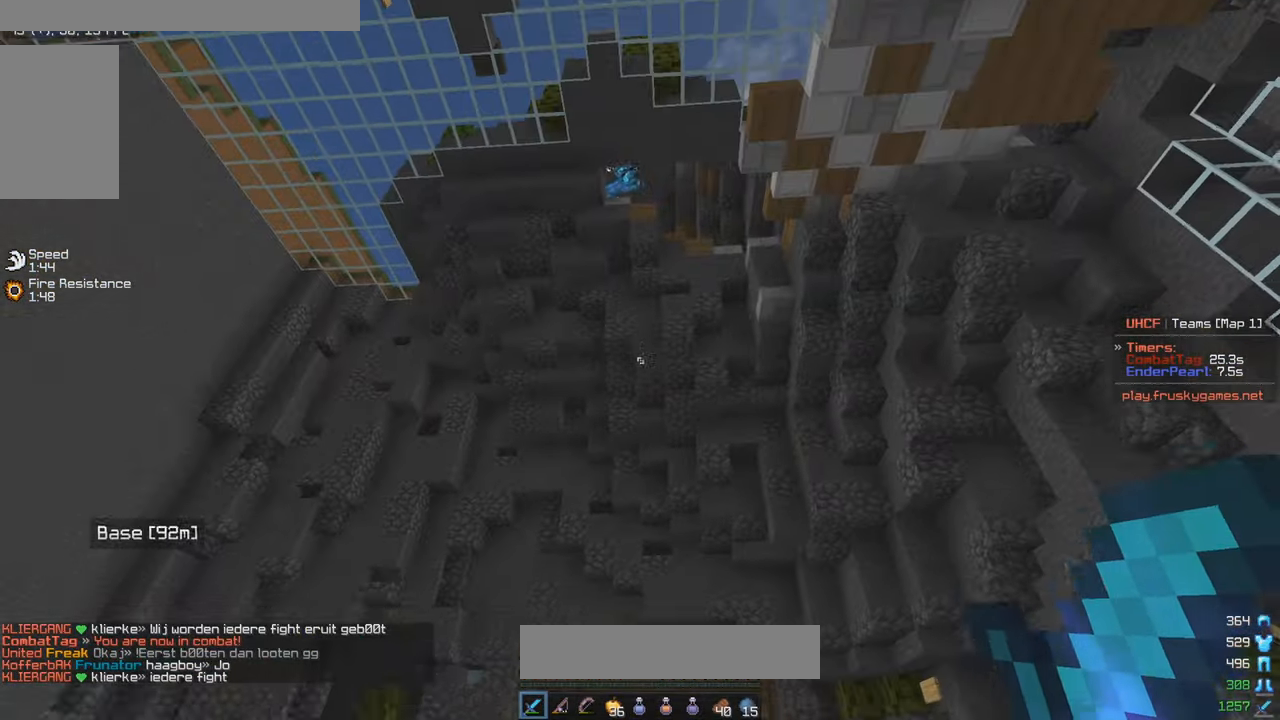
{"keys": [], "mouse": ["left"], "events": [[50, "mouse_left", "down"], [133, "mouse_left", "up"], [166, "a", "up"], [166, "mouse_left", "down"], [250, "mouse_left", "up"], [466, "mouse_left", "down"]]}
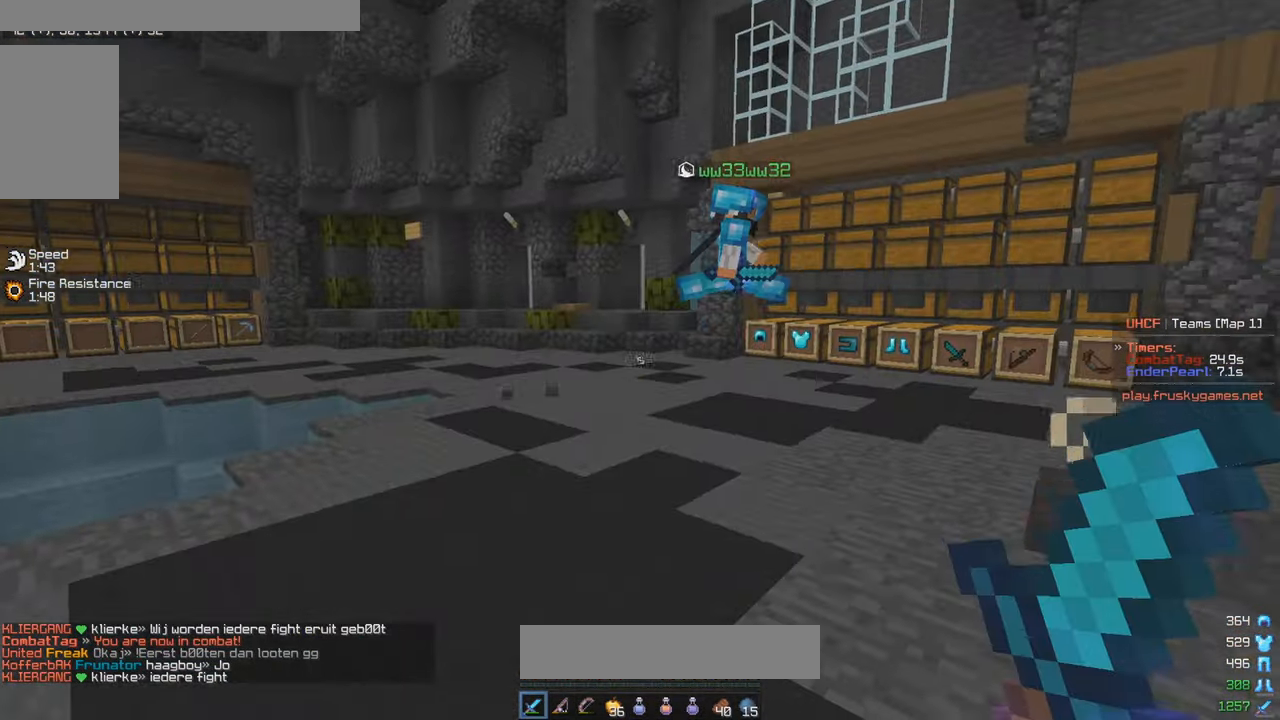
{"keys": ["w"], "mouse": [], "events": [[16, "a", "down"], [100, "w", "down"], [250, "d", "down"], [283, "a", "up"], [366, "mouse_left", "up"], [483, "d", "up"]]}